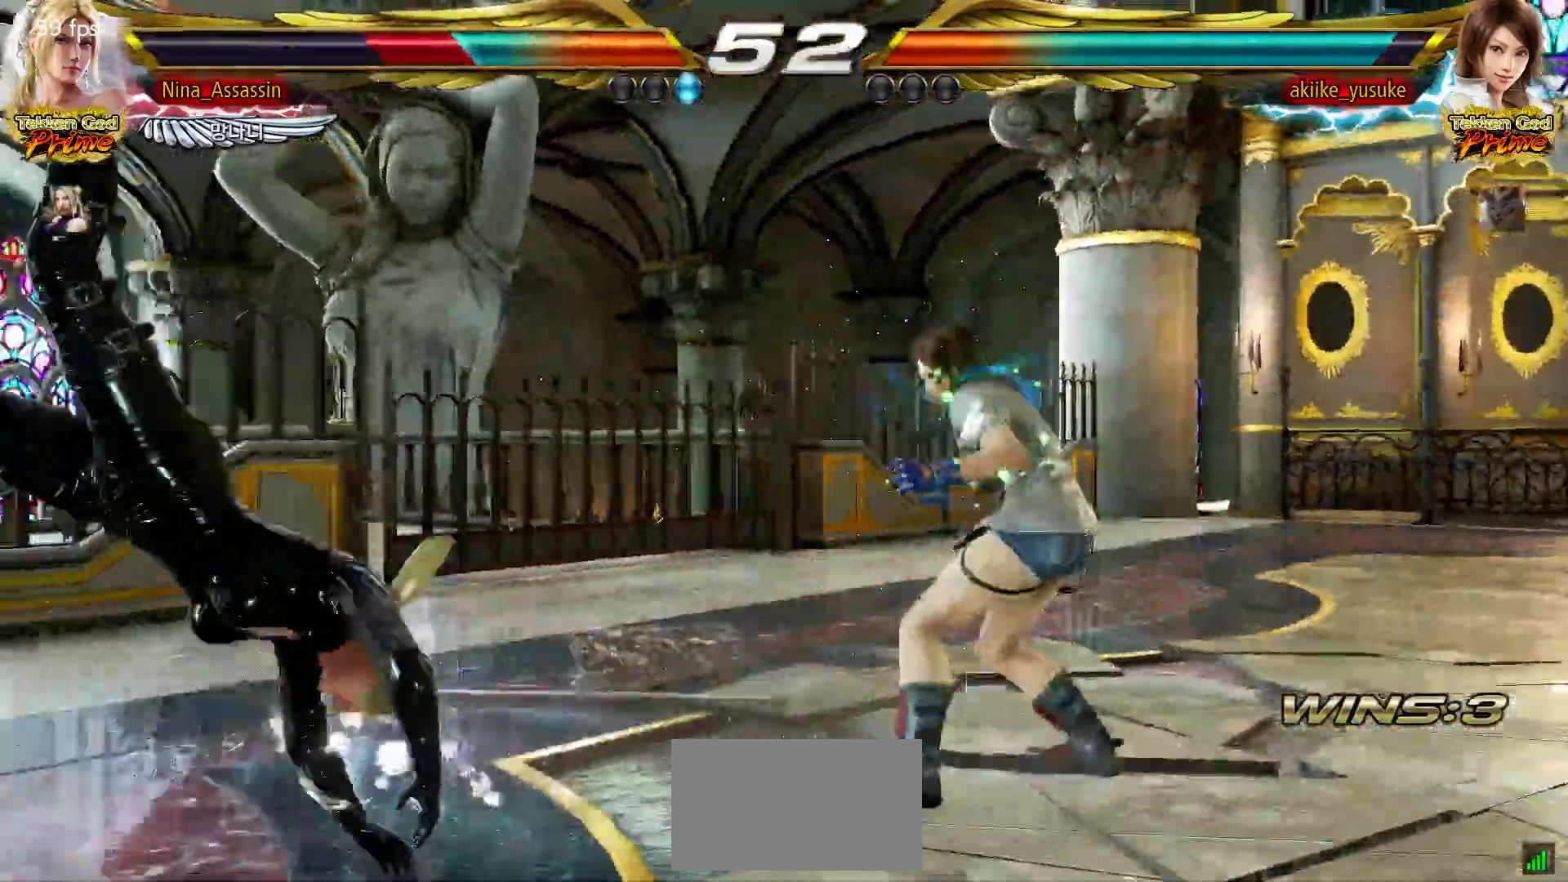
Gameplay with a controller (arcade stick); each line is a JSON object with the inputs held at the frame after it (dt_ms = milliseconds from this image to that frame). "events" lists button and stick changes between this image and that frame as [ms after this image, input, new state], when the widget could be followed in between. Not read: L3 R3.
{"dt_ms": 500, "buttons": [], "left_stick": "left"}
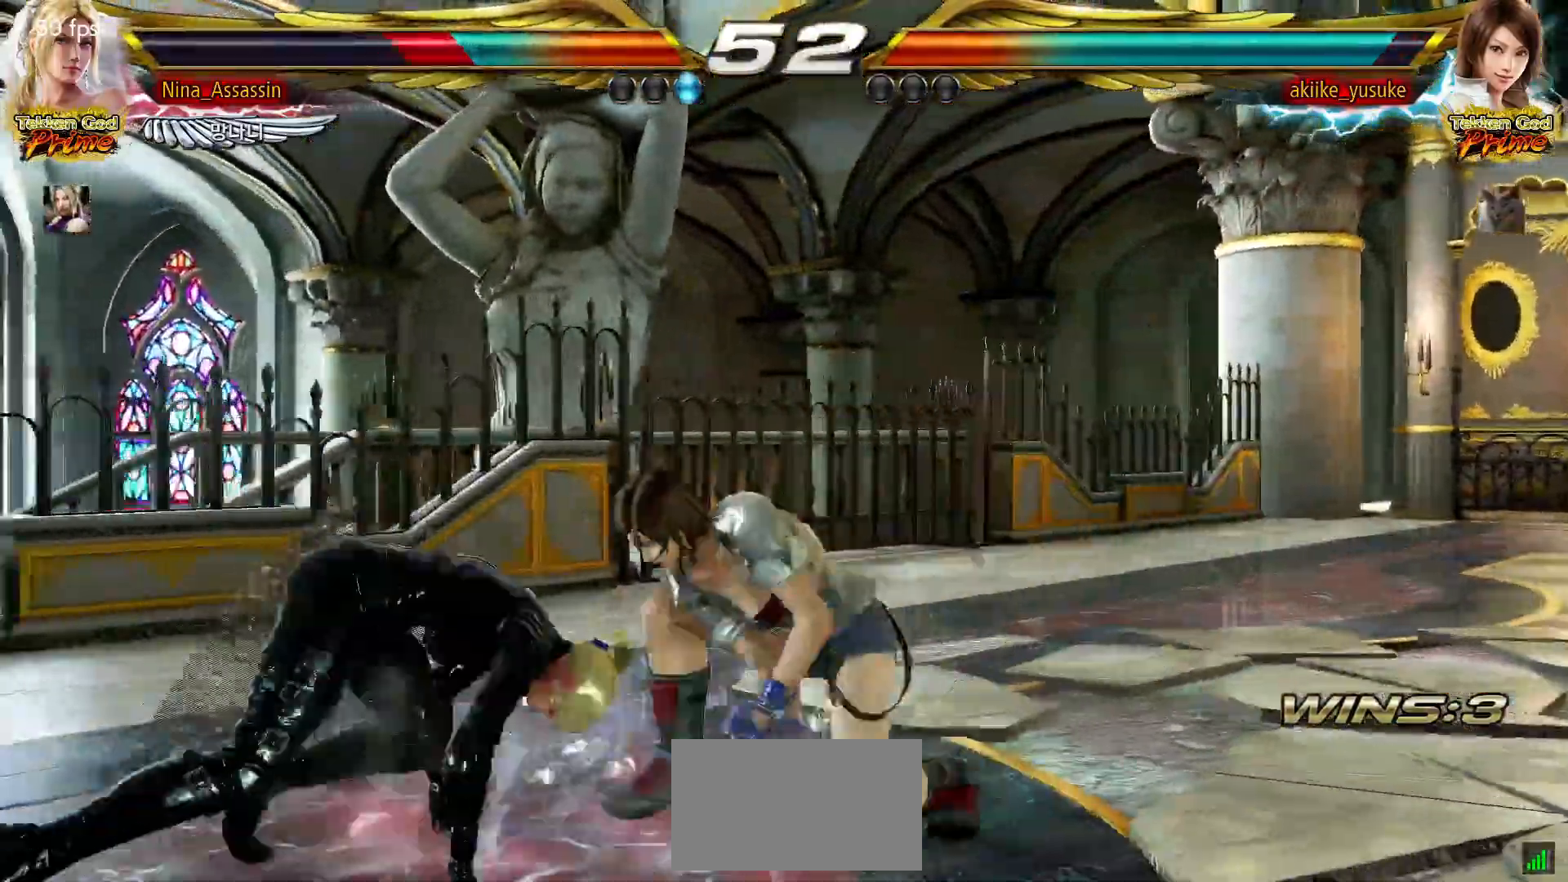
{"dt_ms": 500, "buttons": [], "left_stick": "center"}
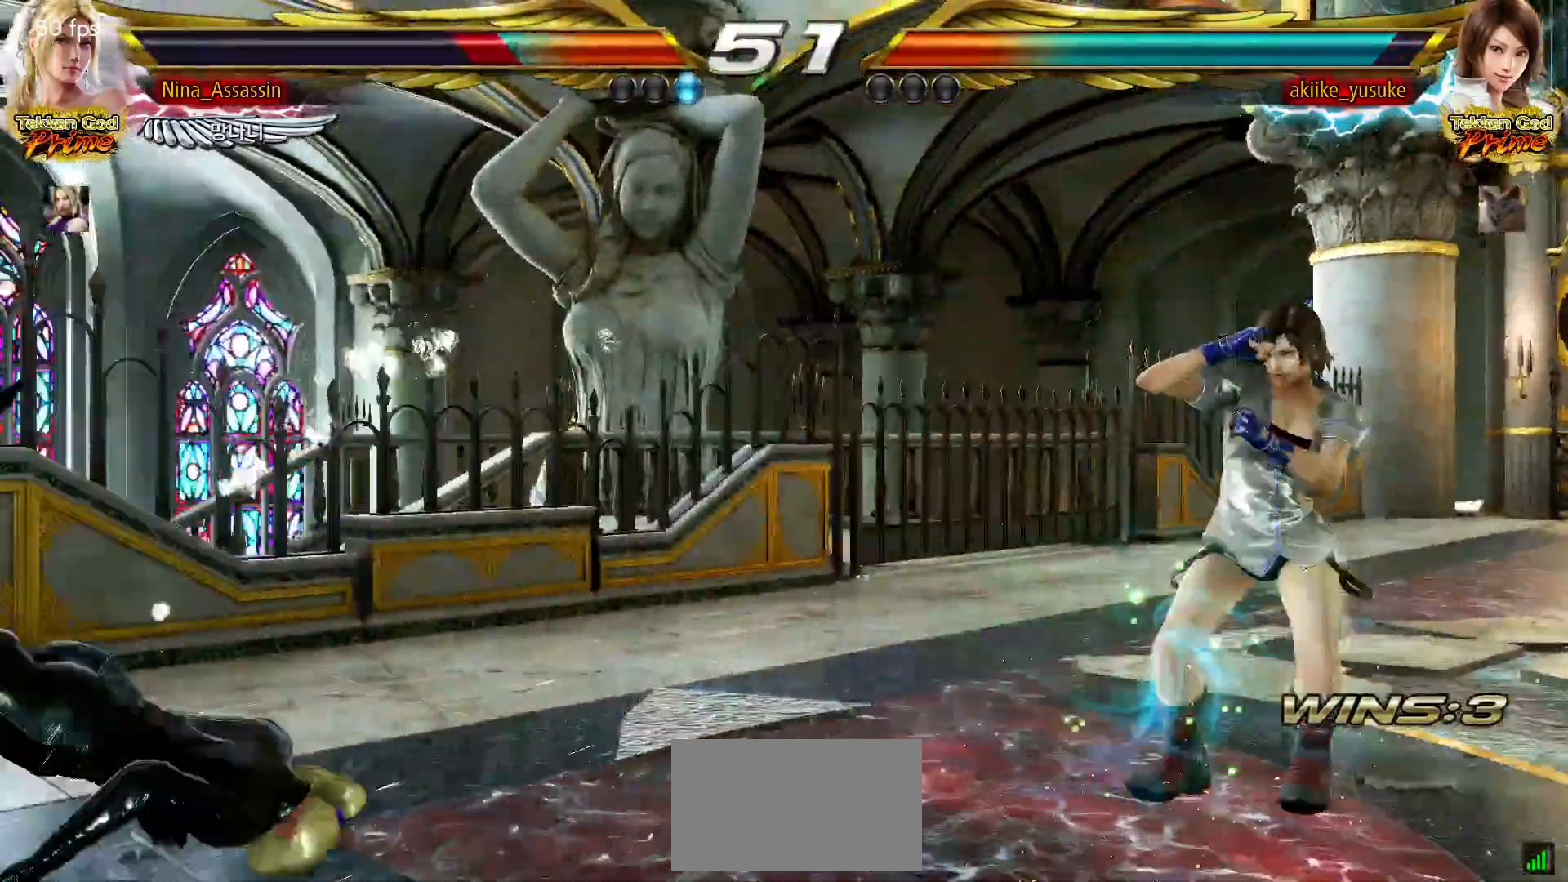
{"dt_ms": 500, "buttons": [], "left_stick": "center", "events": []}
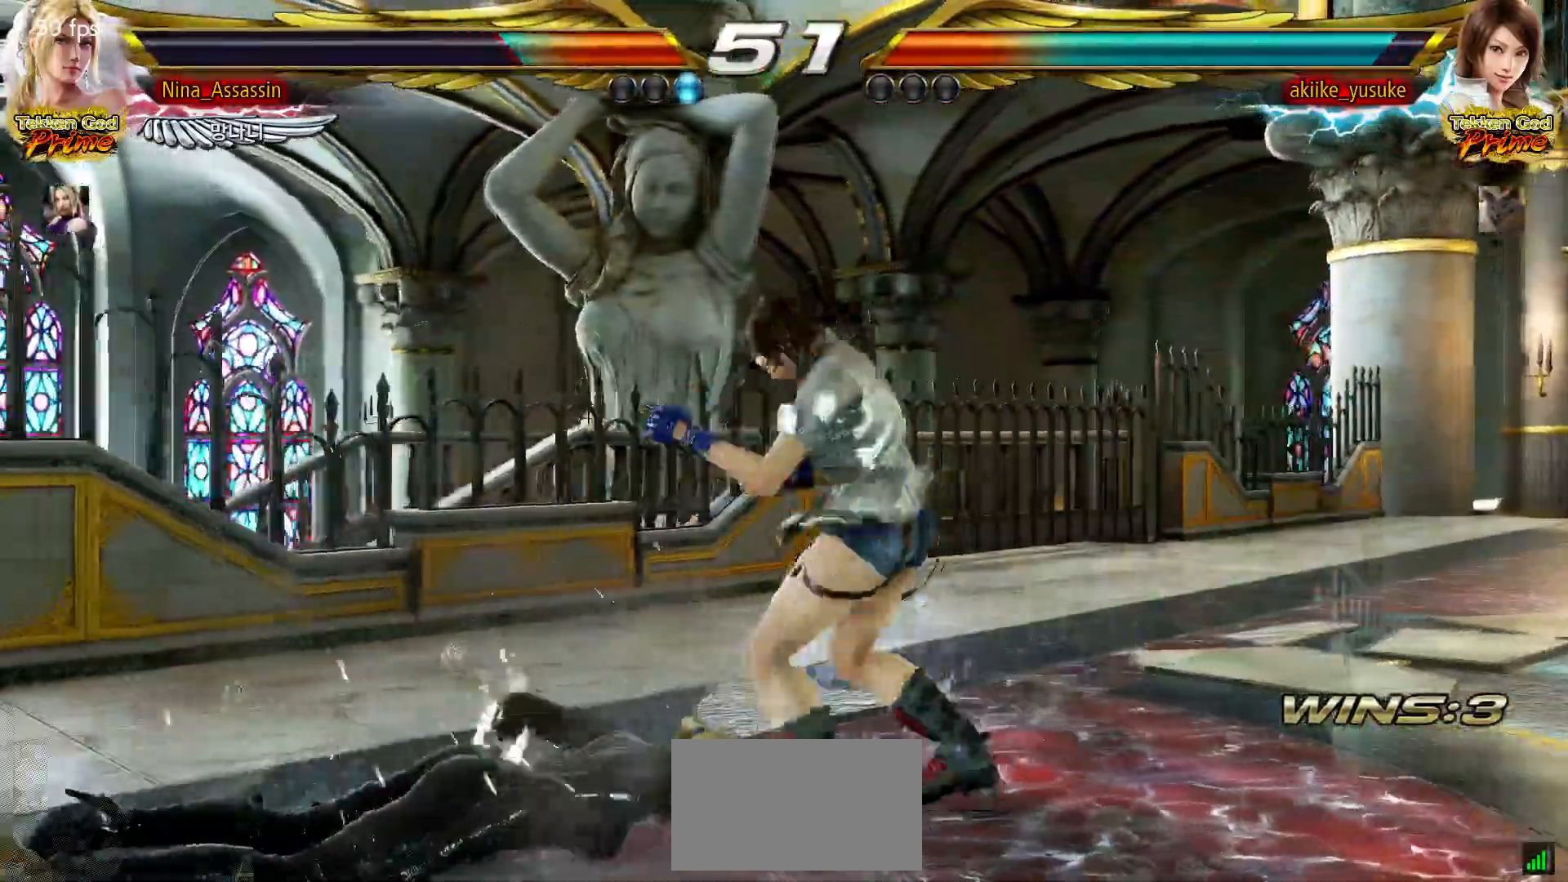
{"dt_ms": 500, "buttons": [], "left_stick": "center", "events": [[233, "left_stick", "up"], [333, "left_stick", "center"], [417, "CIRCLE", "down"], [500, "CIRCLE", "up"]]}
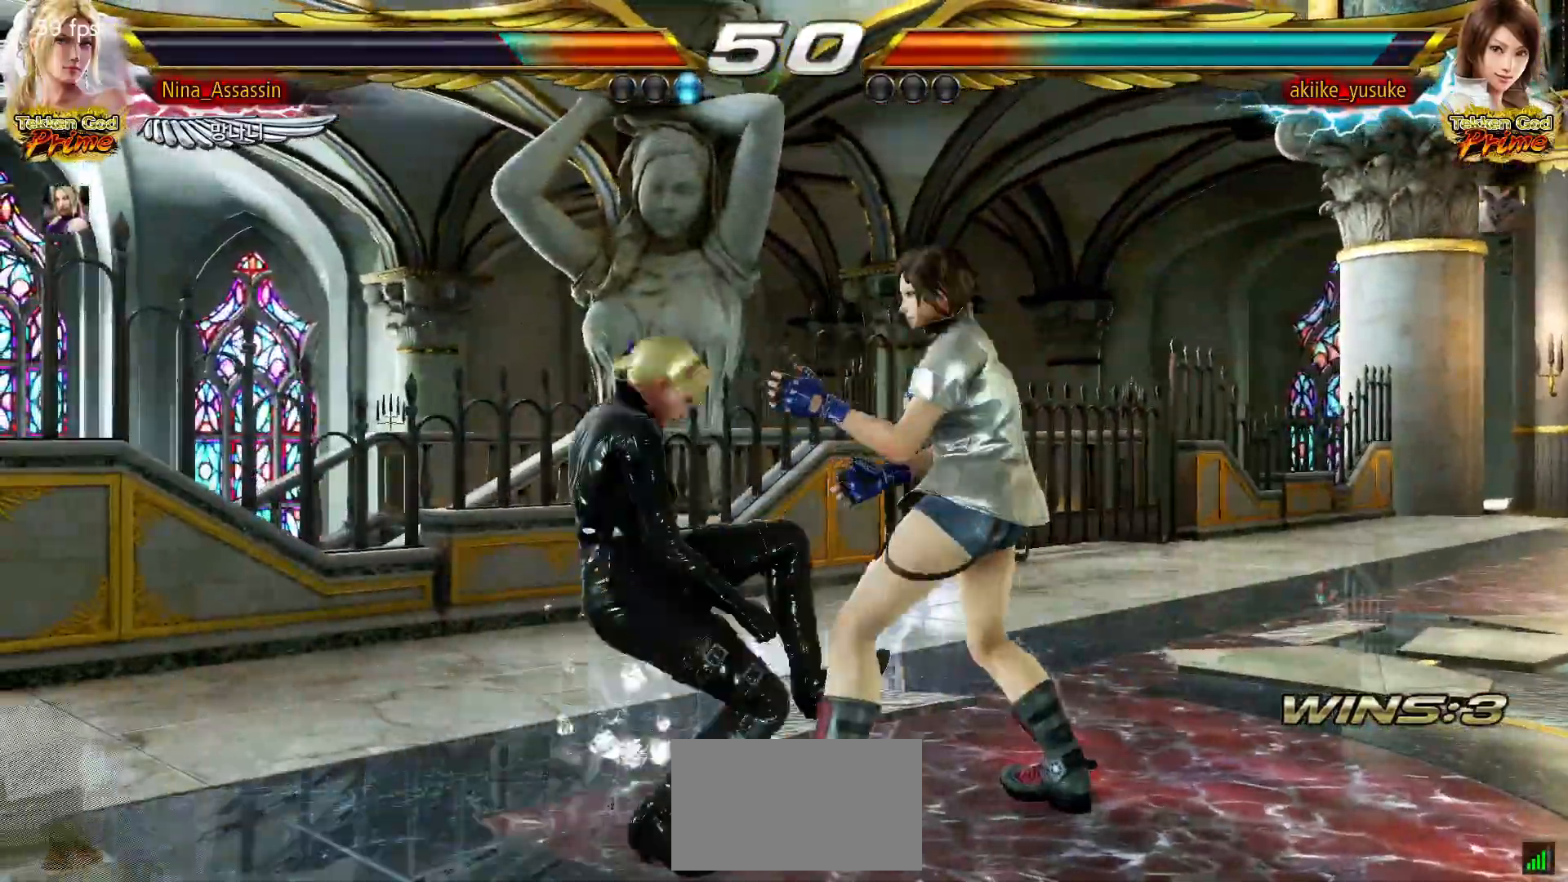
{"dt_ms": 500, "buttons": ["TRIANGLE"], "left_stick": "center", "events": [[17, "CROSS", "down"], [83, "CROSS", "up"], [117, "TRIANGLE", "down"]]}
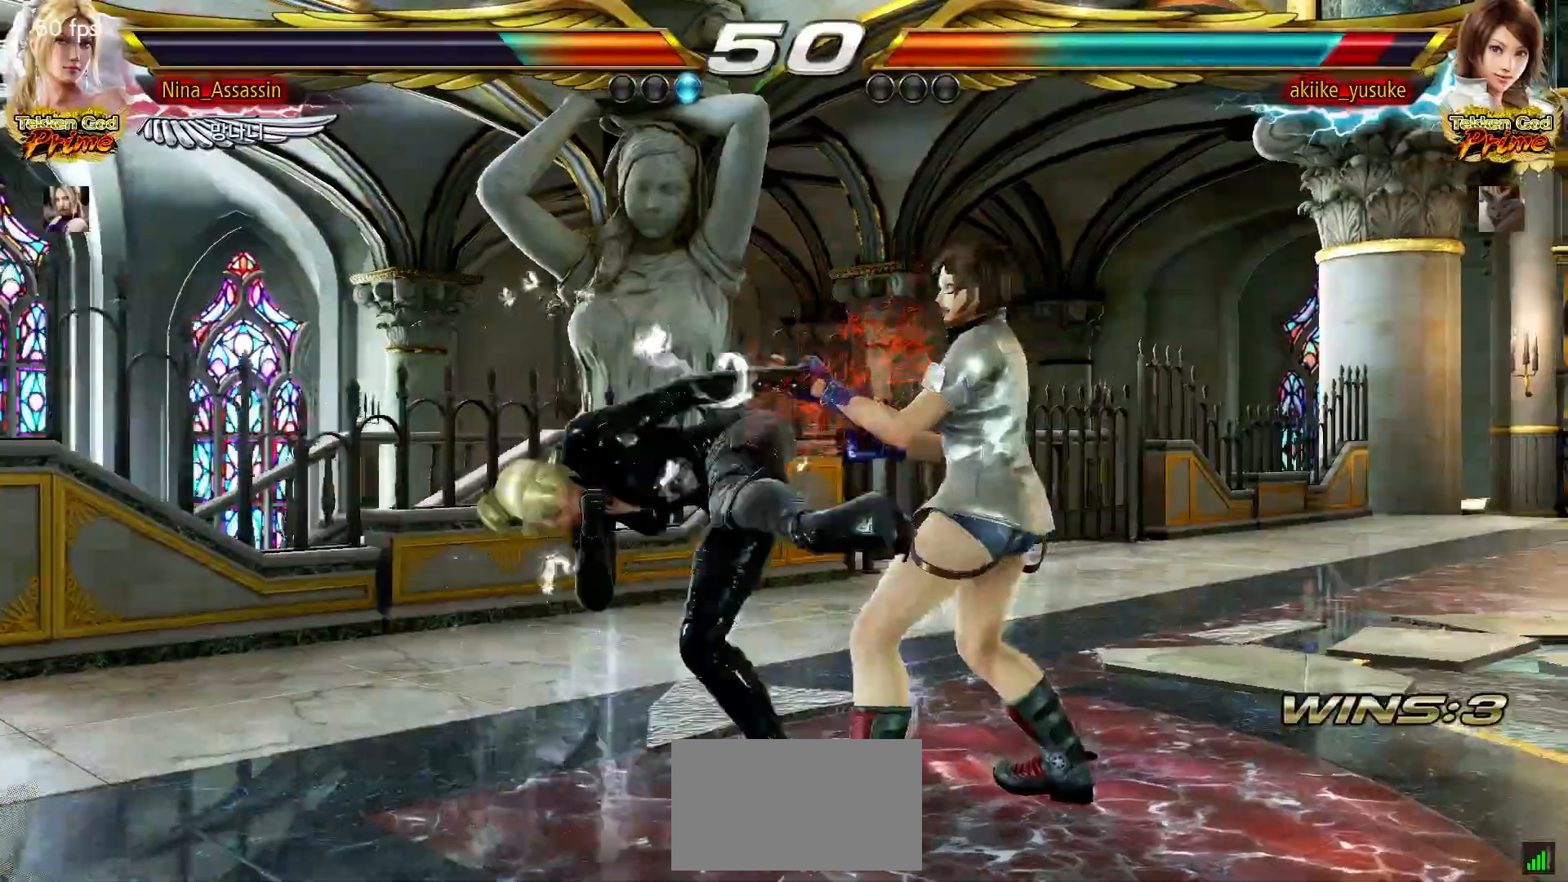
{"dt_ms": 500, "buttons": ["TRIANGLE"], "left_stick": "center", "events": []}
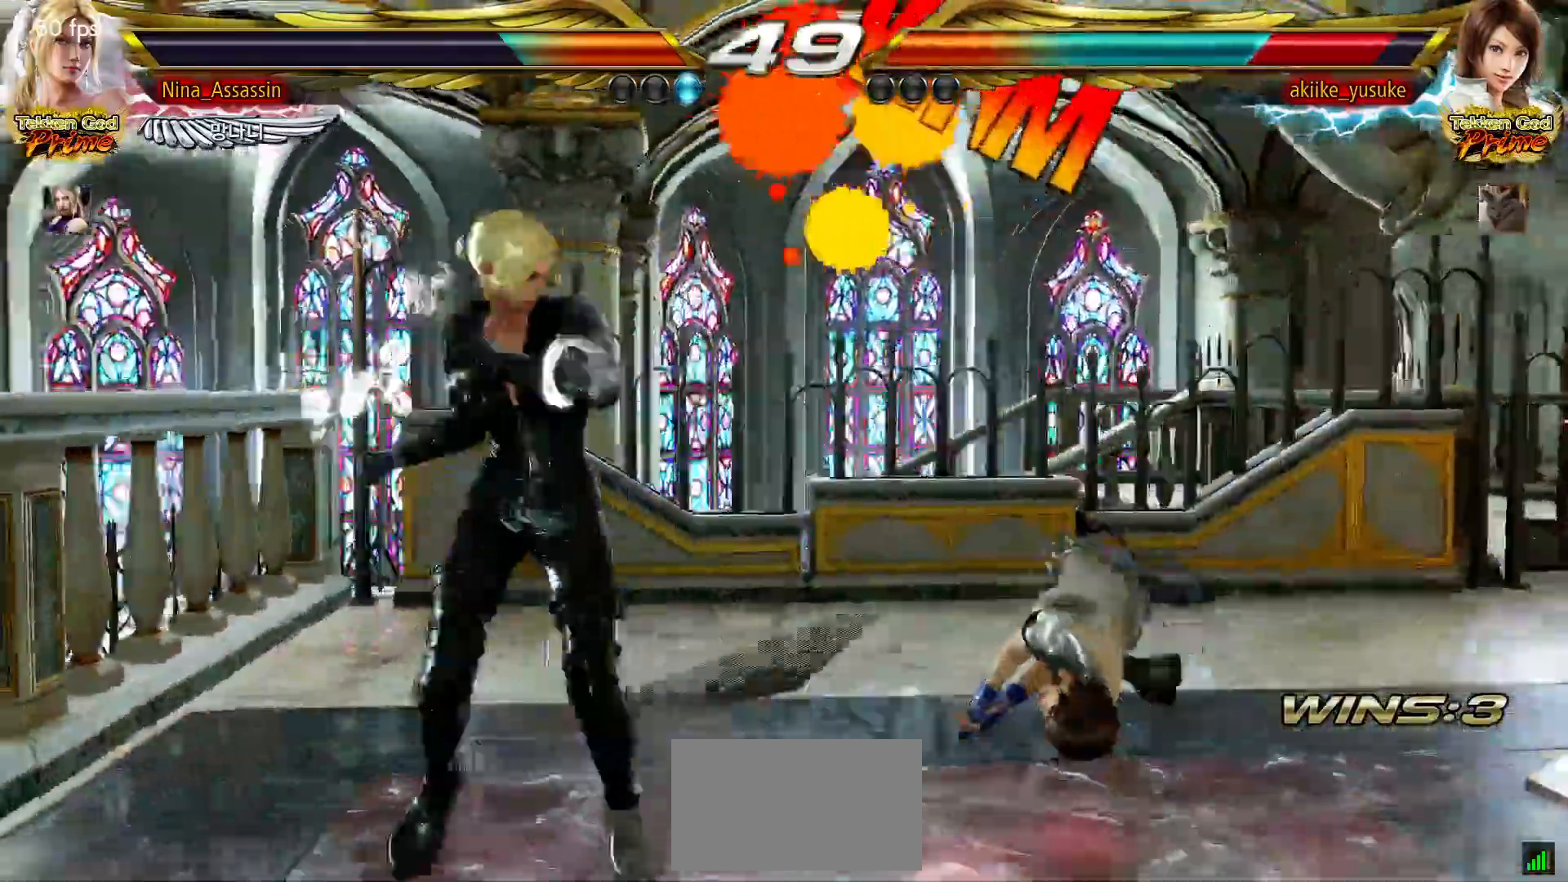
{"dt_ms": 500, "buttons": [], "left_stick": "left", "events": [[33, "left_stick", "right"], [83, "left_stick", "center"], [133, "left_stick", "right"], [183, "SQUARE", "down"], [233, "SQUARE", "up"], [233, "TRIANGLE", "up"], [267, "left_stick", "center"], [400, "left_stick", "left"]]}
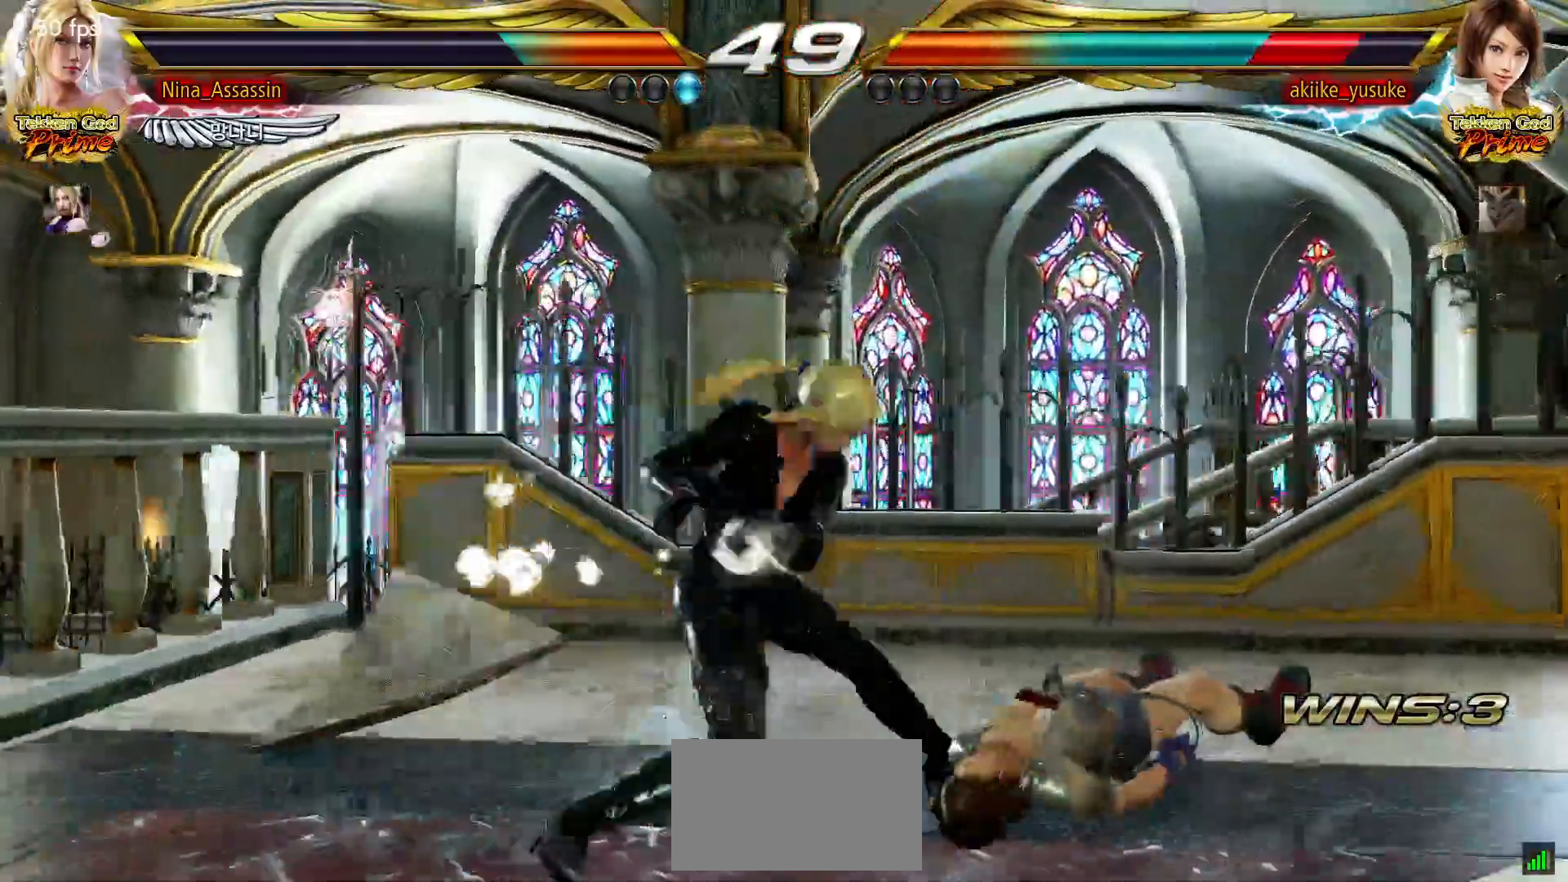
{"dt_ms": 500, "buttons": [], "left_stick": "center", "events": [[233, "left_stick", "center"]]}
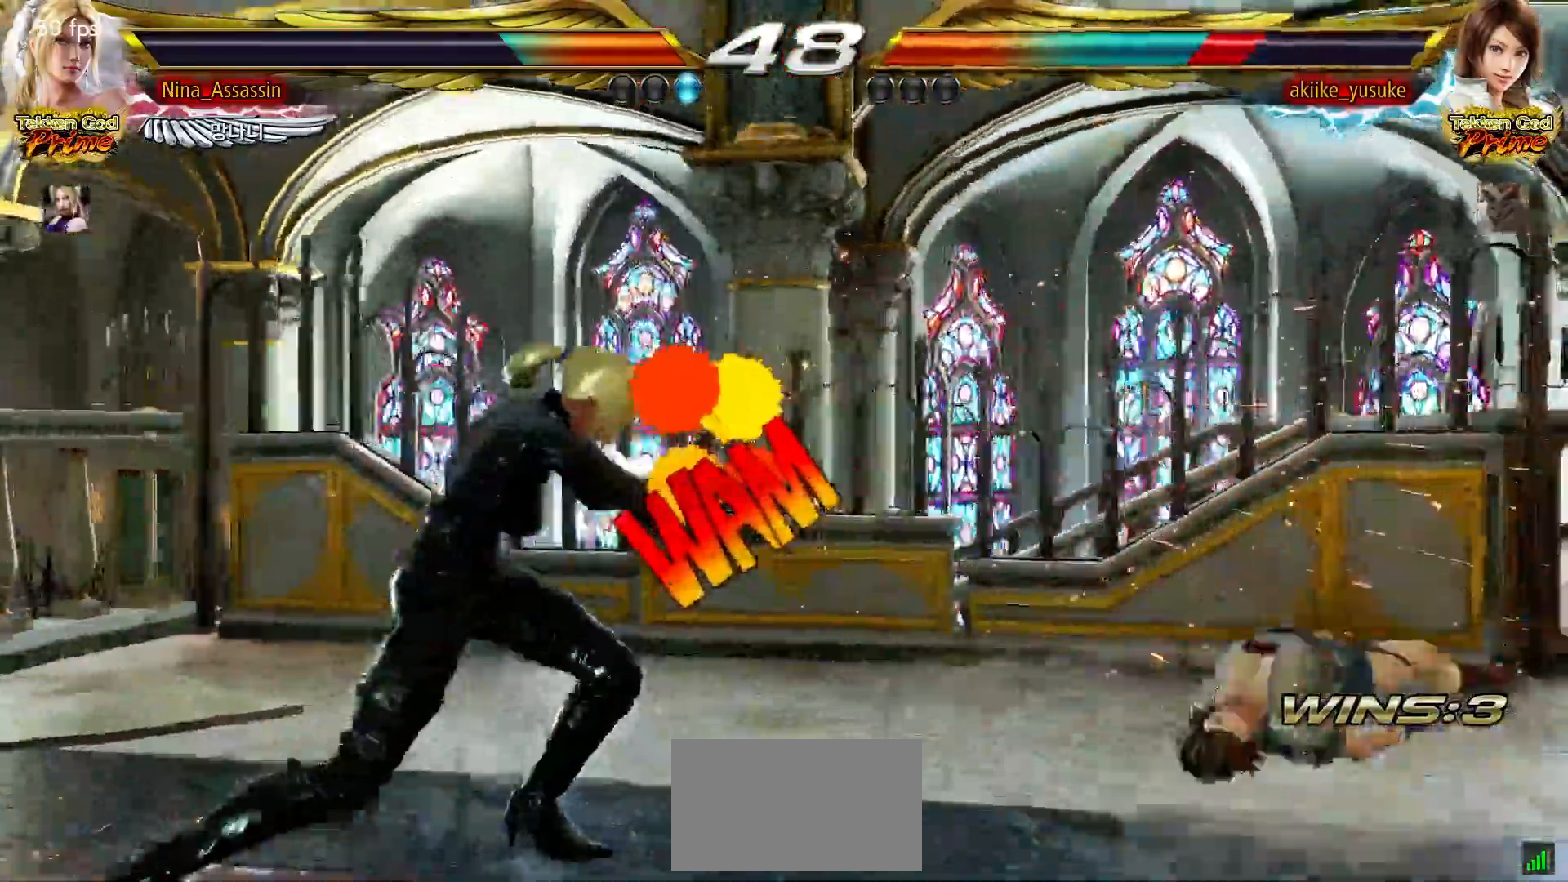
{"dt_ms": 500, "buttons": ["CROSS"], "left_stick": "left", "events": [[17, "left_stick", "right"], [67, "left_stick", "center"], [150, "left_stick", "right"], [483, "left_stick", "left"], [500, "CROSS", "down"]]}
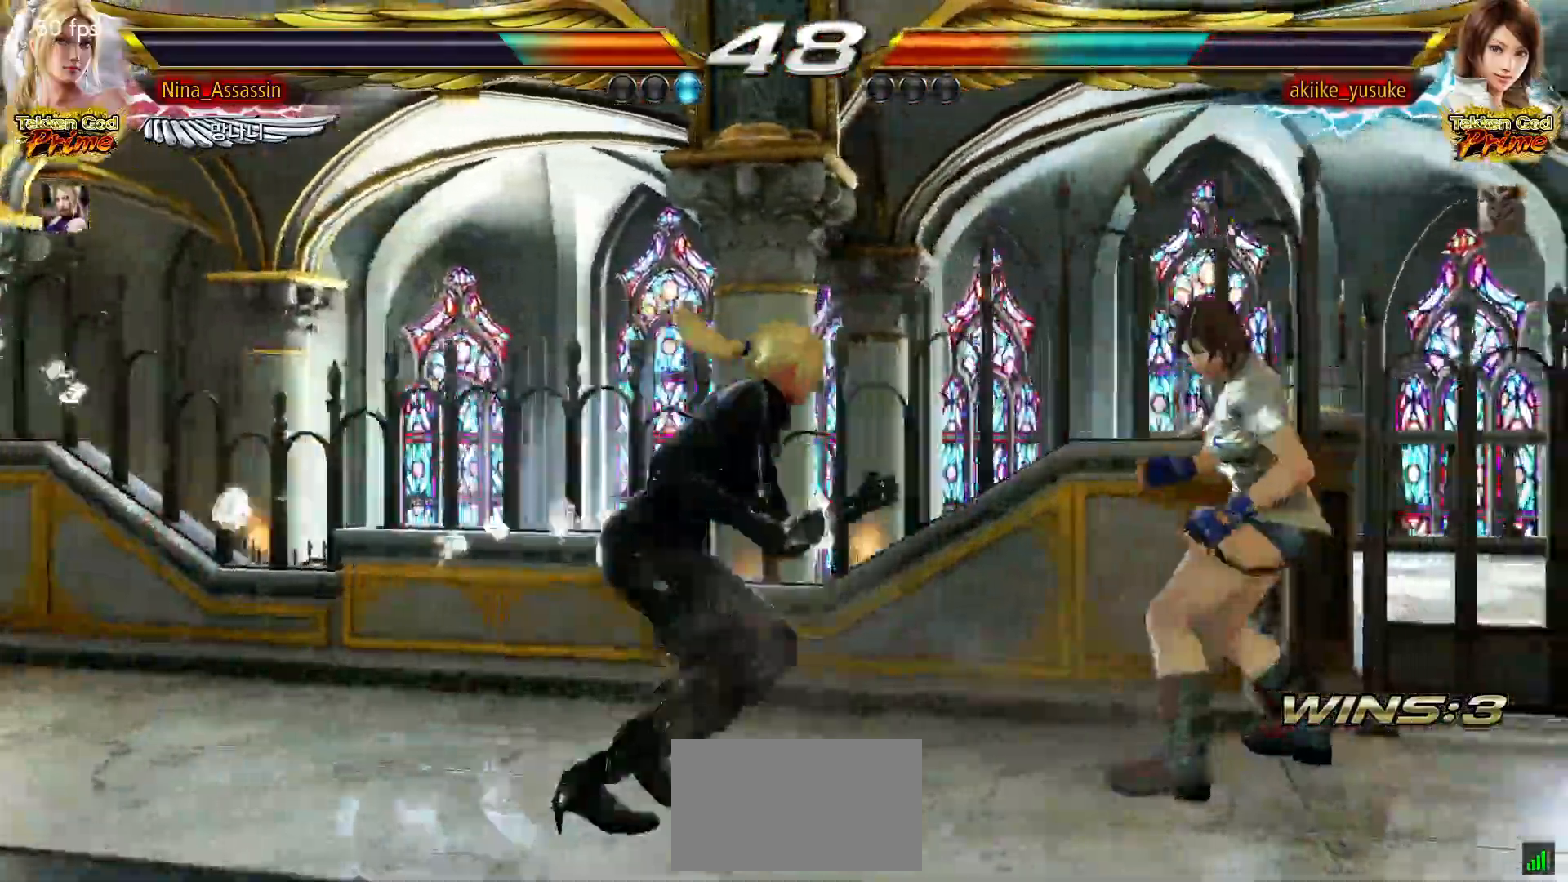
{"dt_ms": 1000, "buttons": [], "left_stick": "center"}